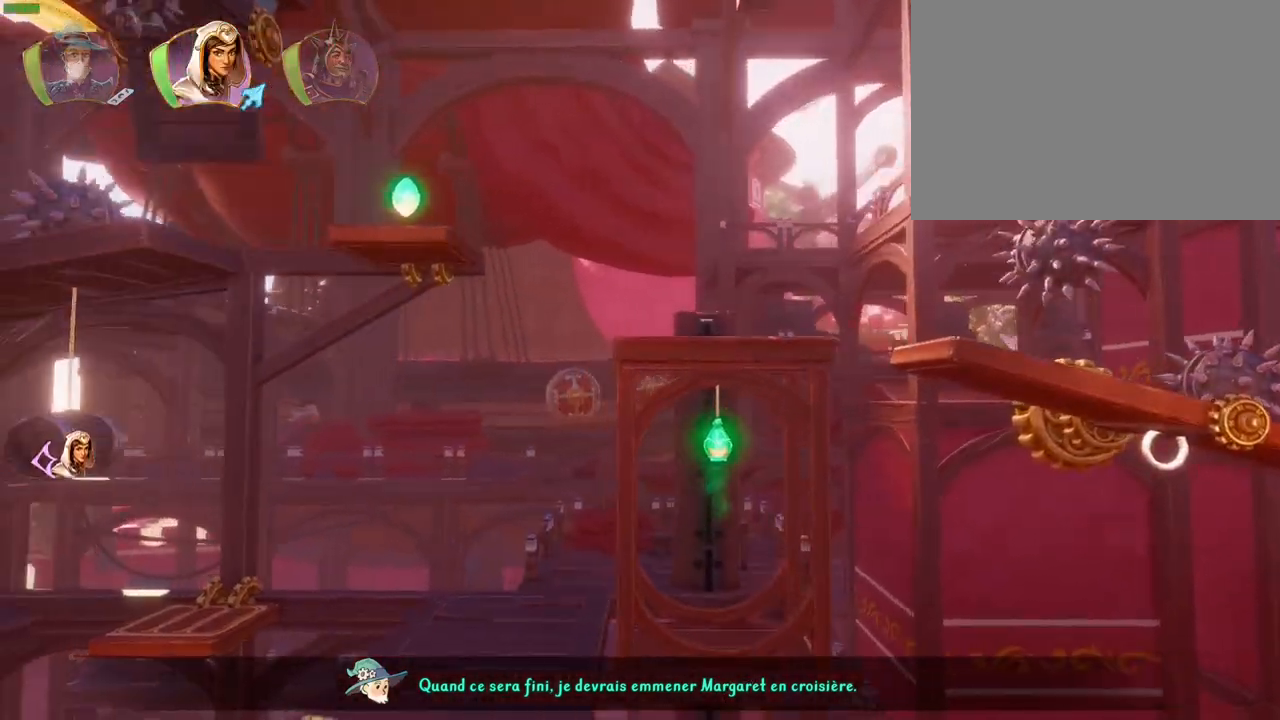
Gameplay with a controller (PlayStation layout); each line is a JSON object with the inputs held at the frame after it (dt_ms = milliseconds from this image to that frame). "events" lists button and stick changes between this image and that frame as [ms after this image, input, new state], when the widget could be followed in between. Not read: DPAD_RIGHT HOME TOUCHPAD TRIANGLE.
{"dt_ms": 1000, "buttons": ["L1"], "left_stick": "left", "right_stick": "center"}
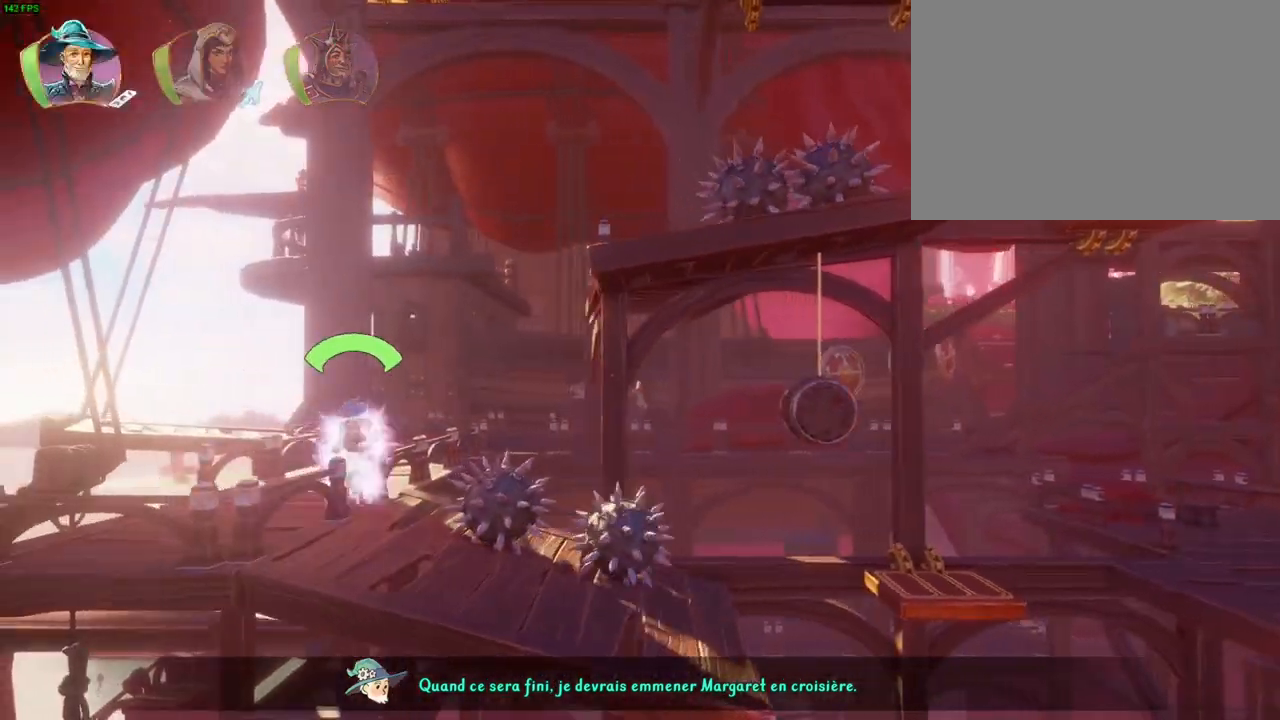
{"dt_ms": 500, "buttons": [], "left_stick": "center", "right_stick": "center", "events": [[33, "L1", "up"], [483, "left_stick", "center"]]}
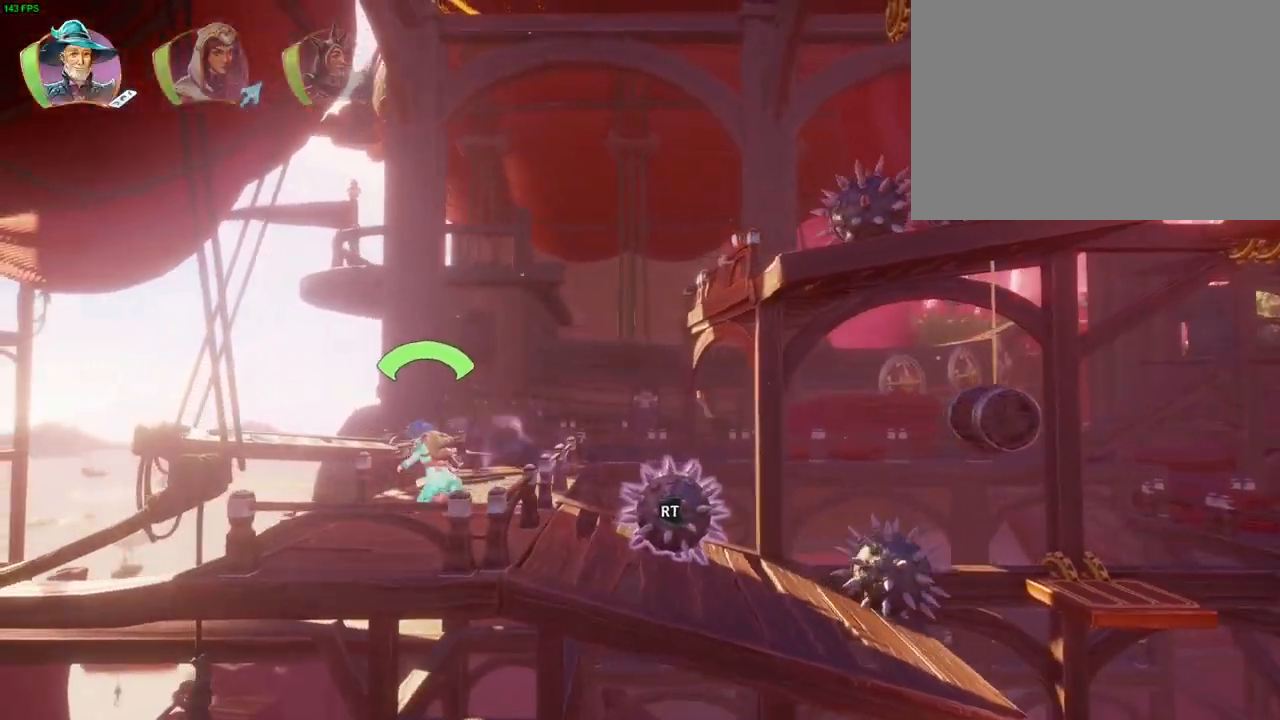
{"dt_ms": 500, "buttons": ["R2"], "left_stick": "center", "right_stick": "right", "events": [[33, "left_stick", "right"], [200, "SQUARE", "down"], [283, "SQUARE", "up"], [283, "left_stick", "center"], [367, "R2", "down"], [417, "right_stick", "right"]]}
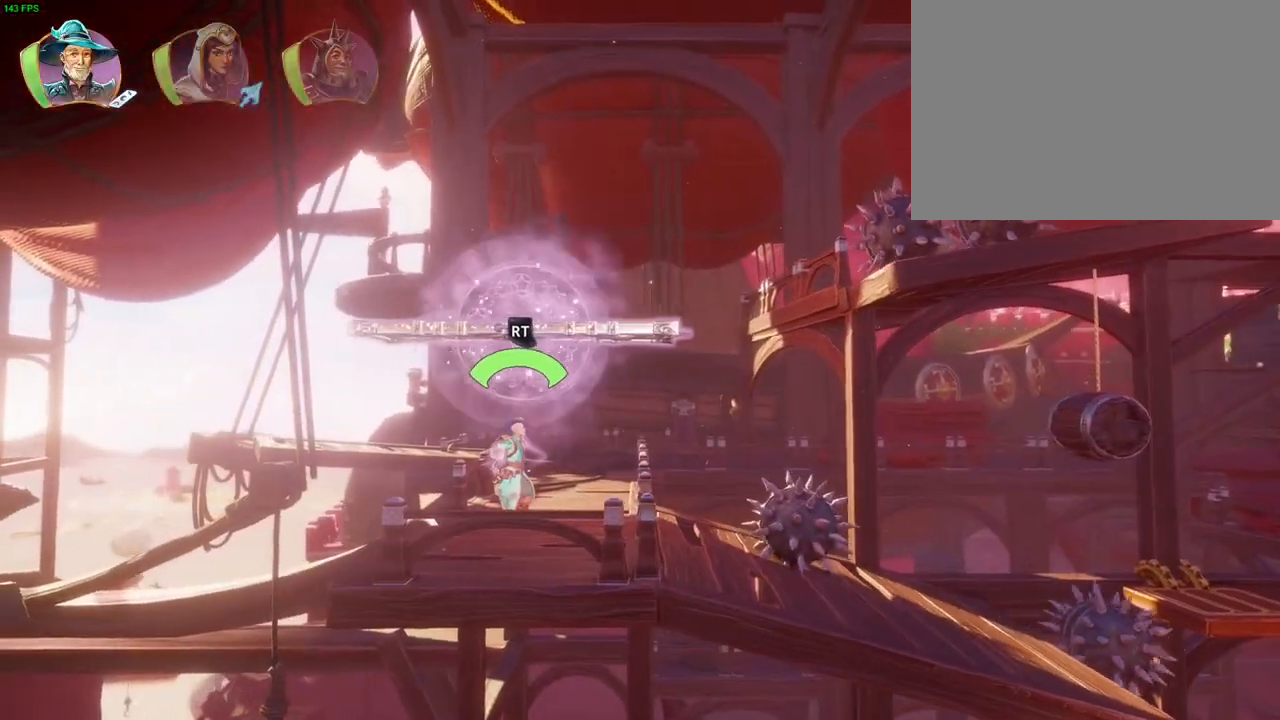
{"dt_ms": 500, "buttons": ["R2"], "left_stick": "center", "right_stick": "down-right", "events": [[133, "right_stick", "up-right"], [267, "right_stick", "right"], [367, "right_stick", "down-right"]]}
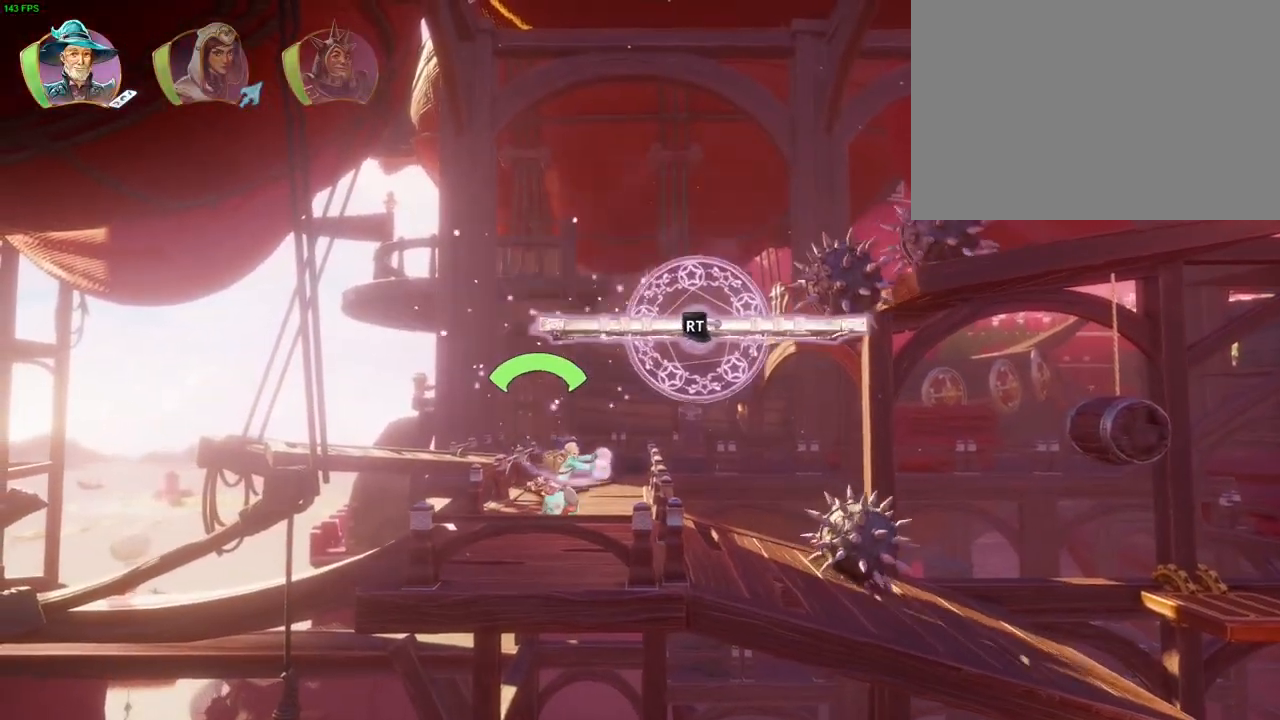
{"dt_ms": 500, "buttons": ["R2"], "left_stick": "center", "right_stick": "up-left"}
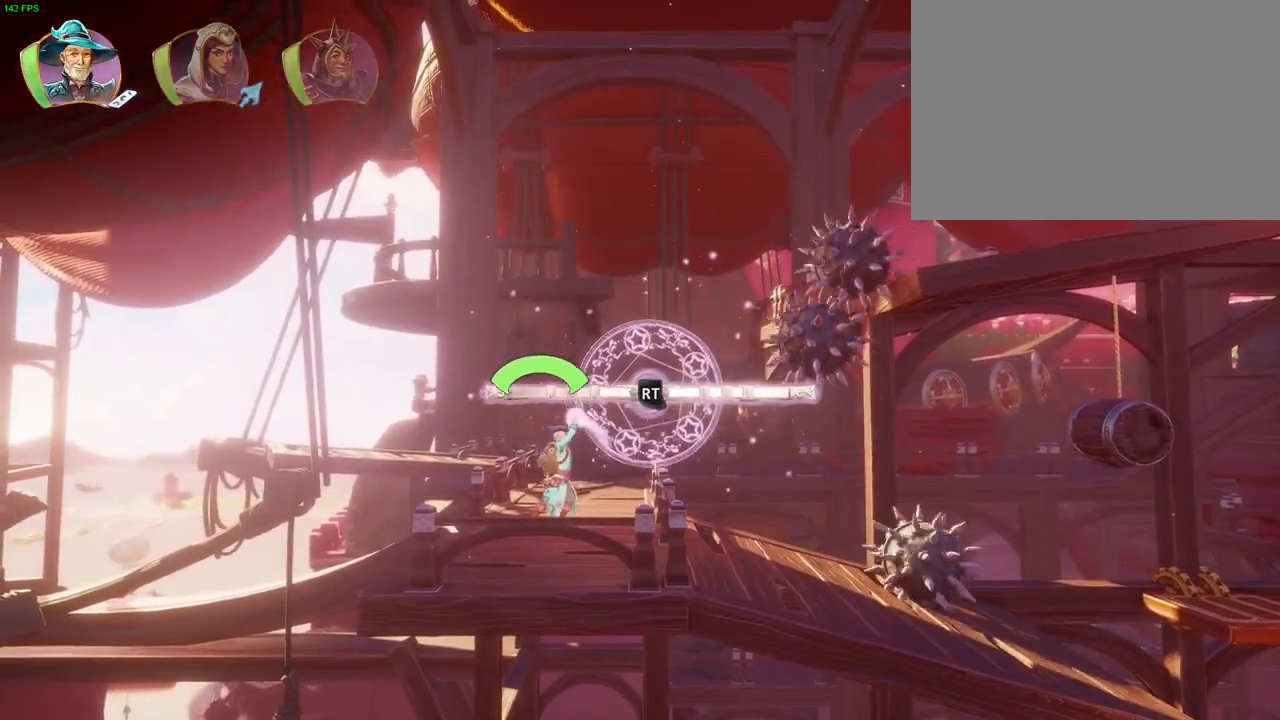
{"dt_ms": 500, "buttons": ["R2"], "left_stick": "center", "right_stick": "down-right", "events": [[133, "right_stick", "center"], [250, "R1", "down"], [317, "right_stick", "left"], [367, "right_stick", "up"], [417, "right_stick", "right"], [433, "R1", "up"], [467, "right_stick", "down-right"]]}
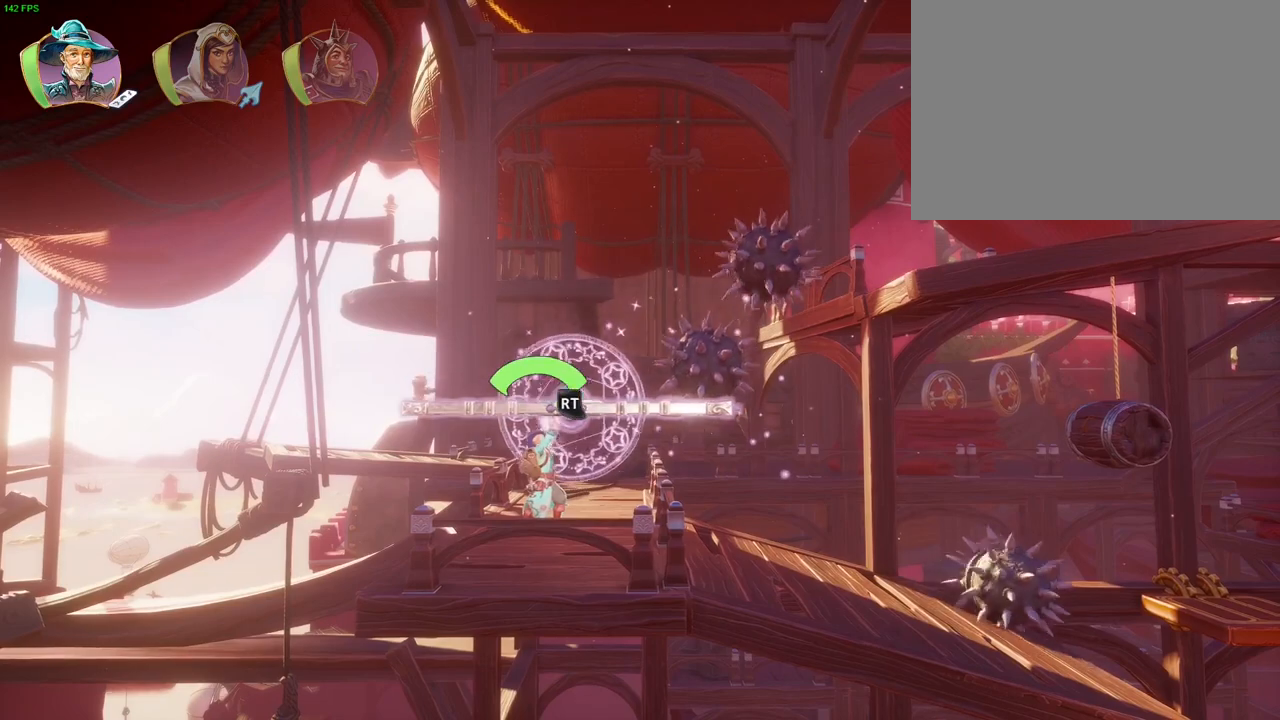
{"dt_ms": 500, "buttons": ["R2"], "left_stick": "center", "right_stick": "center"}
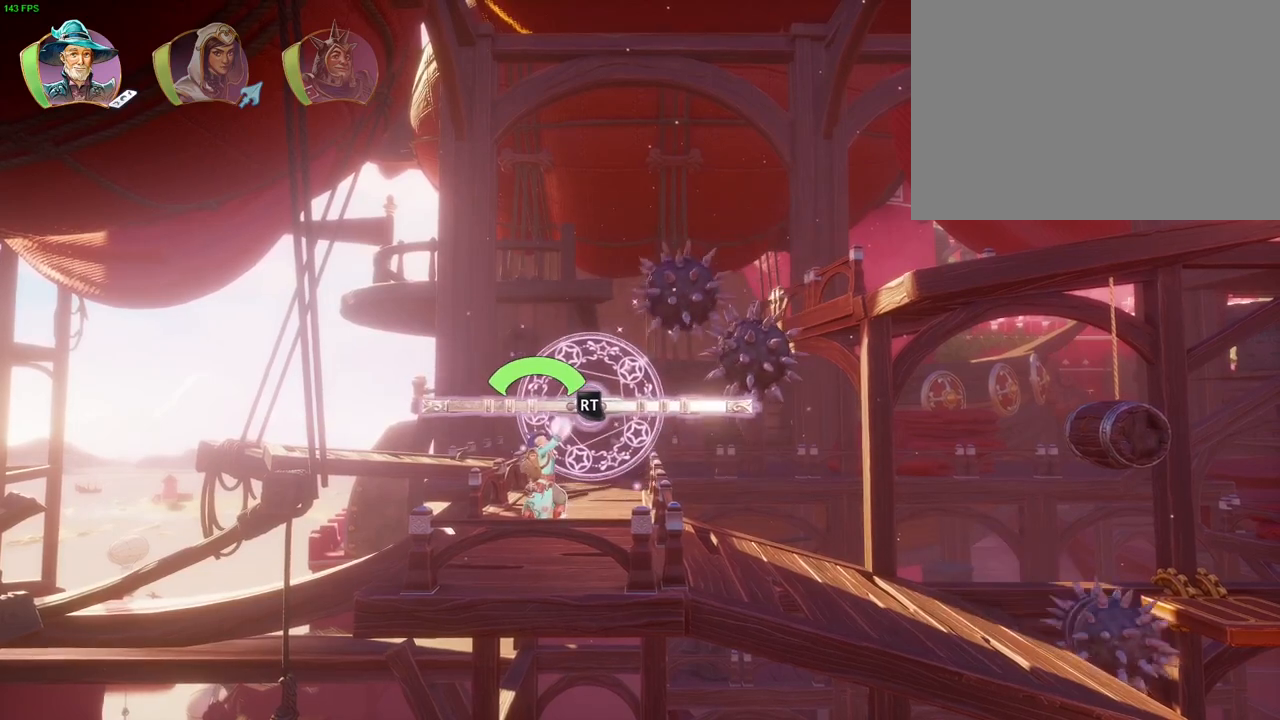
{"dt_ms": 500, "buttons": ["R2"], "left_stick": "center", "right_stick": "right"}
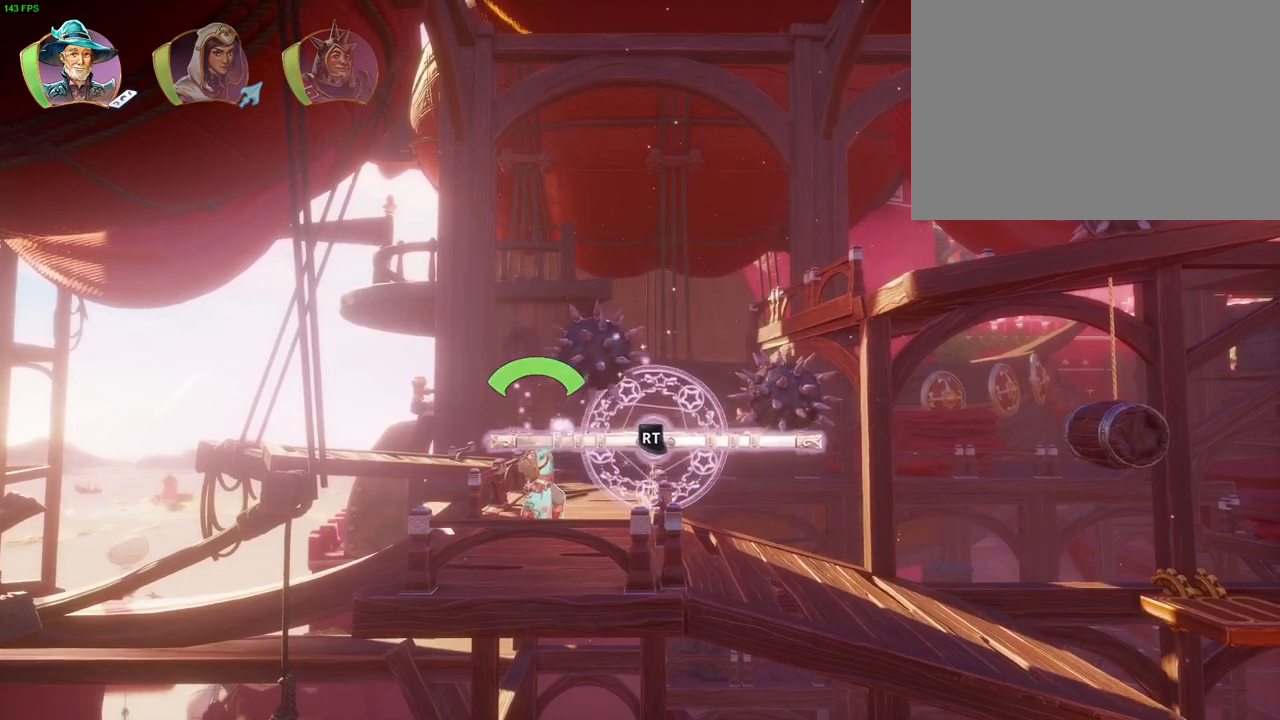
{"dt_ms": 500, "buttons": ["R2"], "left_stick": "center", "right_stick": "up-left"}
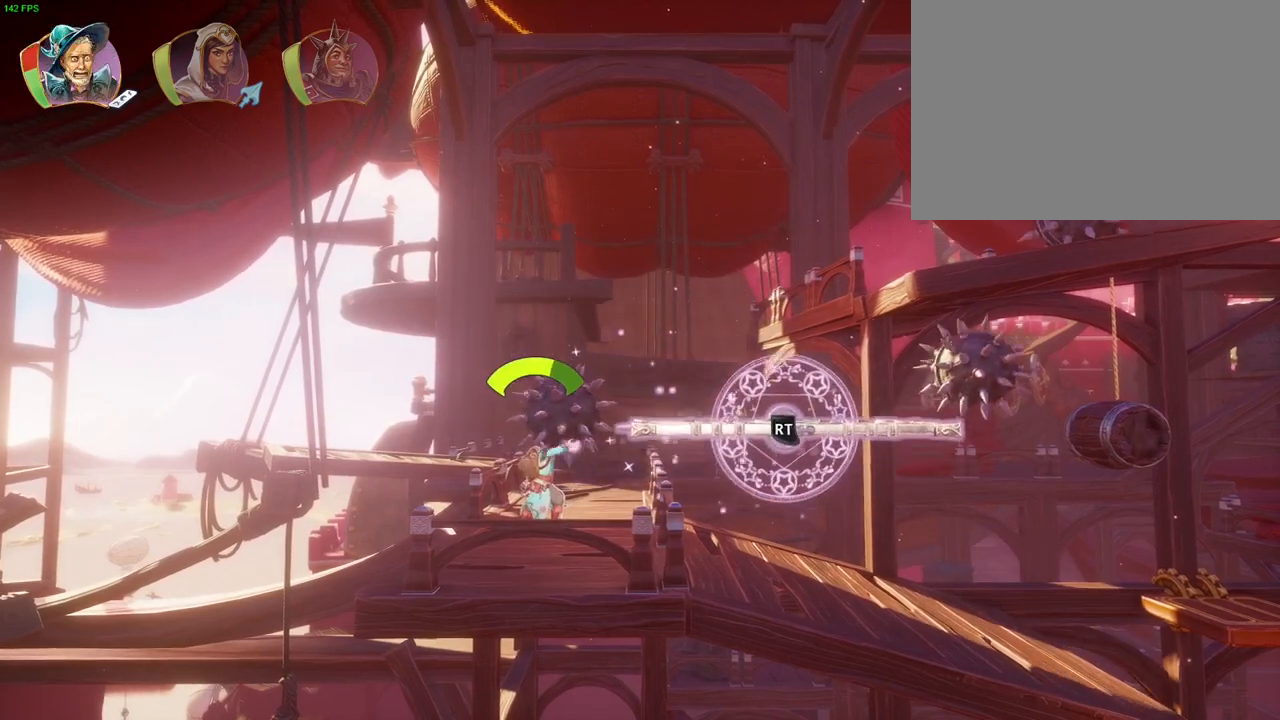
{"dt_ms": 1000, "buttons": ["R2"], "left_stick": "center", "right_stick": "down"}